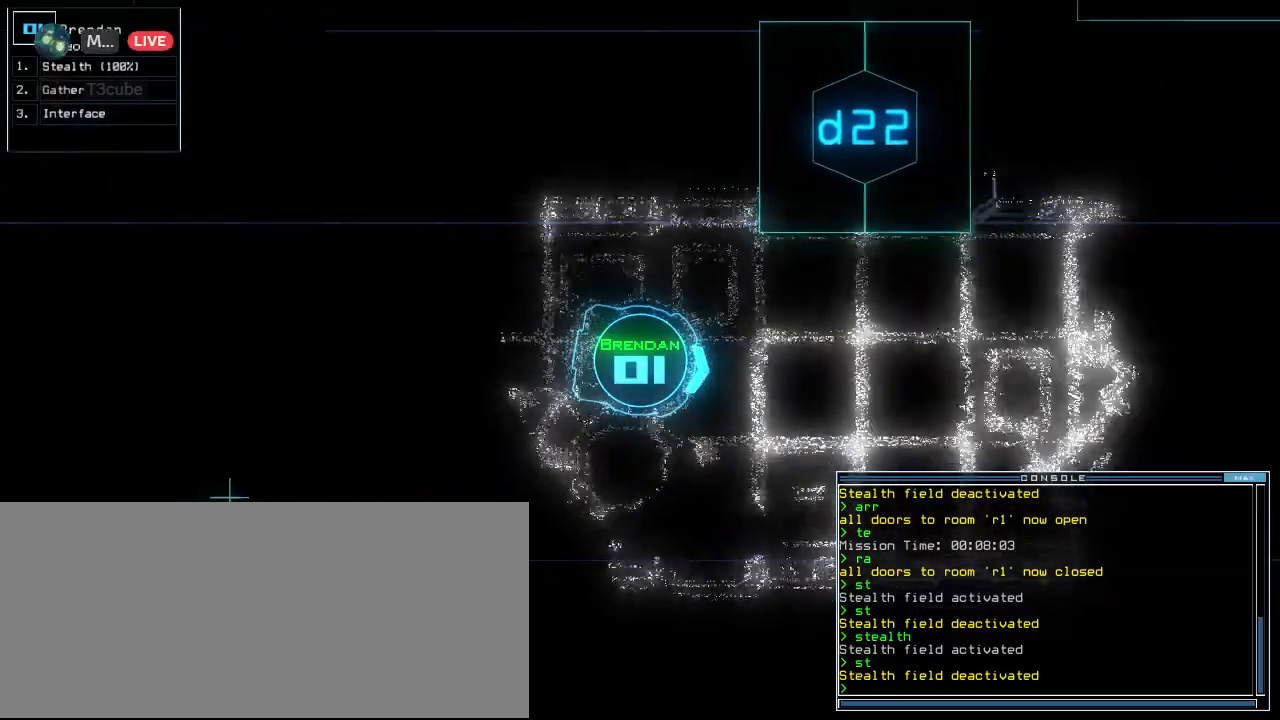
Gameplay with keyboard; each line is a JSON object with the keys held at the frame after it. "events" lists presses ("down") and releases ("up") of ".", "0", "1", "2", "3", "4", "5", "6", "7", "8", "9", "a", "b", "backspace", "c", "caps_lock", "comma", "ctrl_l", "ctrl_r", "d", "down", "e", "equals", "escape", "f", "g", "h", "i", "j", "k", "l", "left", "m", "minus", "n", "o", "p", "q", "quote", "r", "return", "right", "s", "semicolon", "shift_l", "shift_r", "space", "t", "tab", "tilde", "u", "up", "v", "w", "x", "y" and "z" between this image and that frame as [ms after this image, input, new state], when the widget could be followed in between. No other keys are recorded. Mouse input is not recorded.
{"keys": ["up"], "events": [[20, "left", "down"], [40, "left", "up"]]}
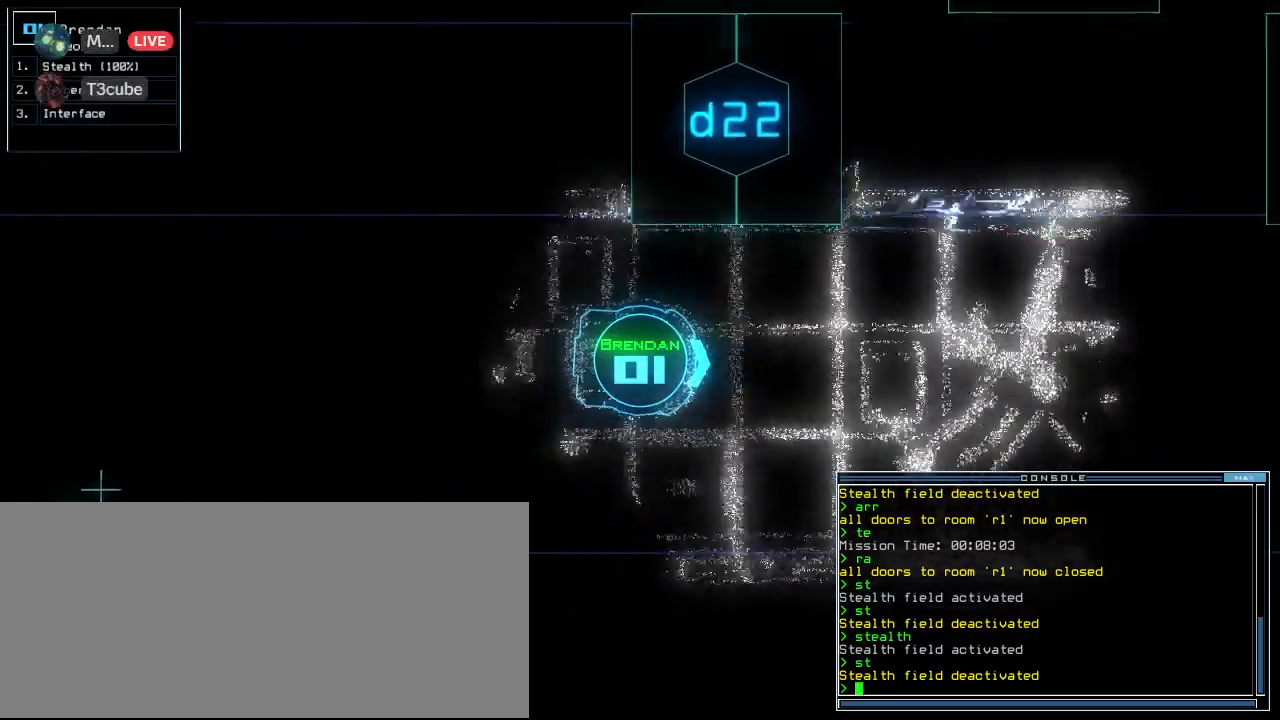
{"keys": ["up"], "events": [[280, "left", "down"], [380, "left", "up"]]}
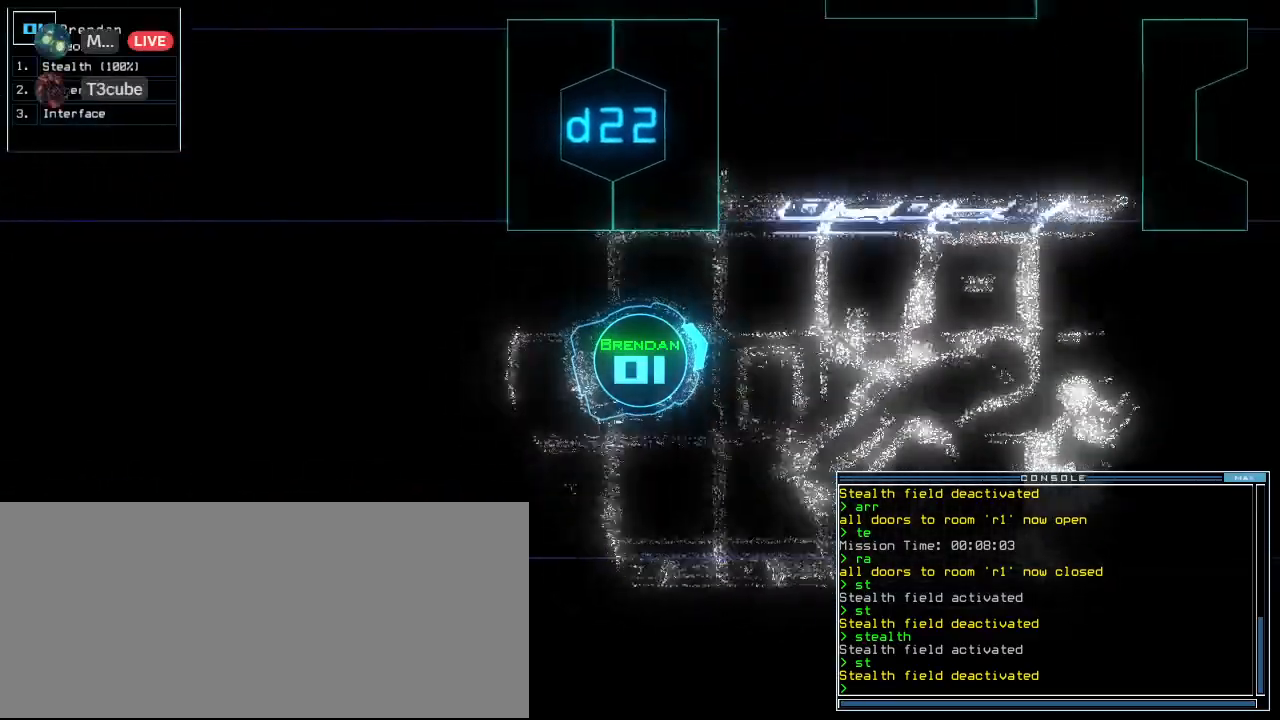
{"keys": ["space"], "events": [[40, "right", "down"], [120, "right", "up"], [460, "space", "down"], [460, "up", "up"]]}
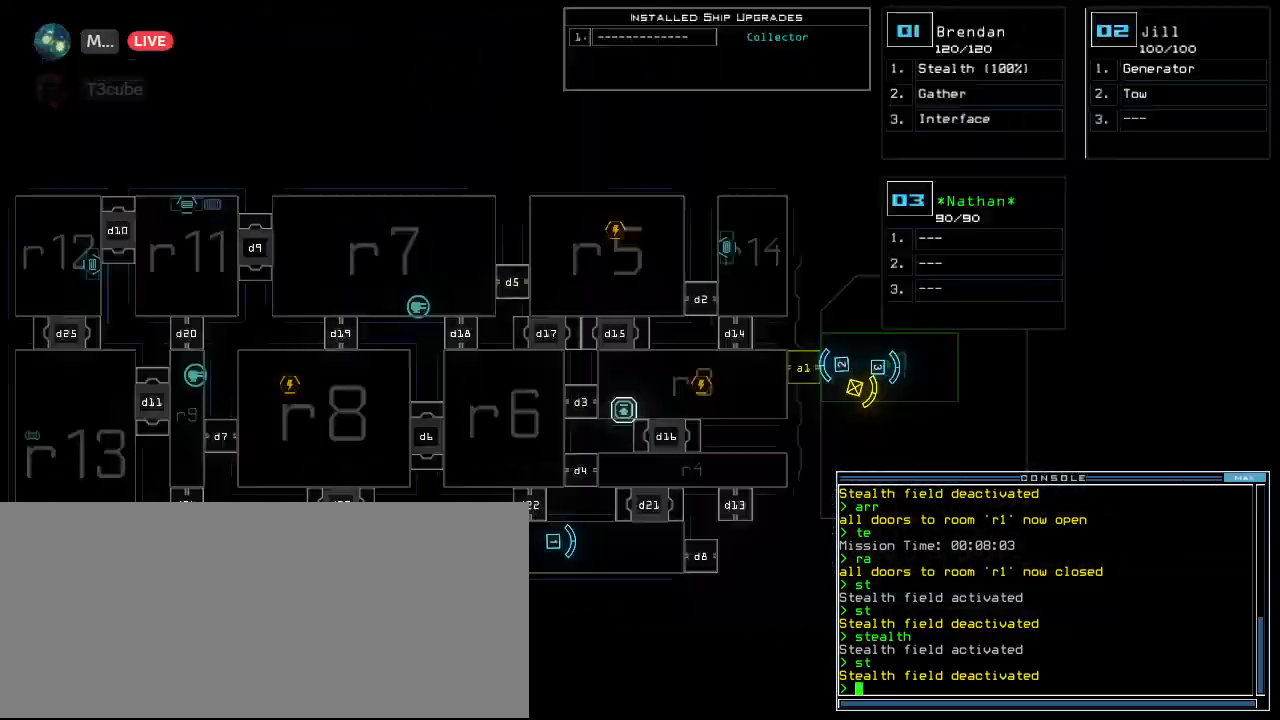
{"keys": ["right"], "events": [[40, "right", "down"], [80, "space", "up"]]}
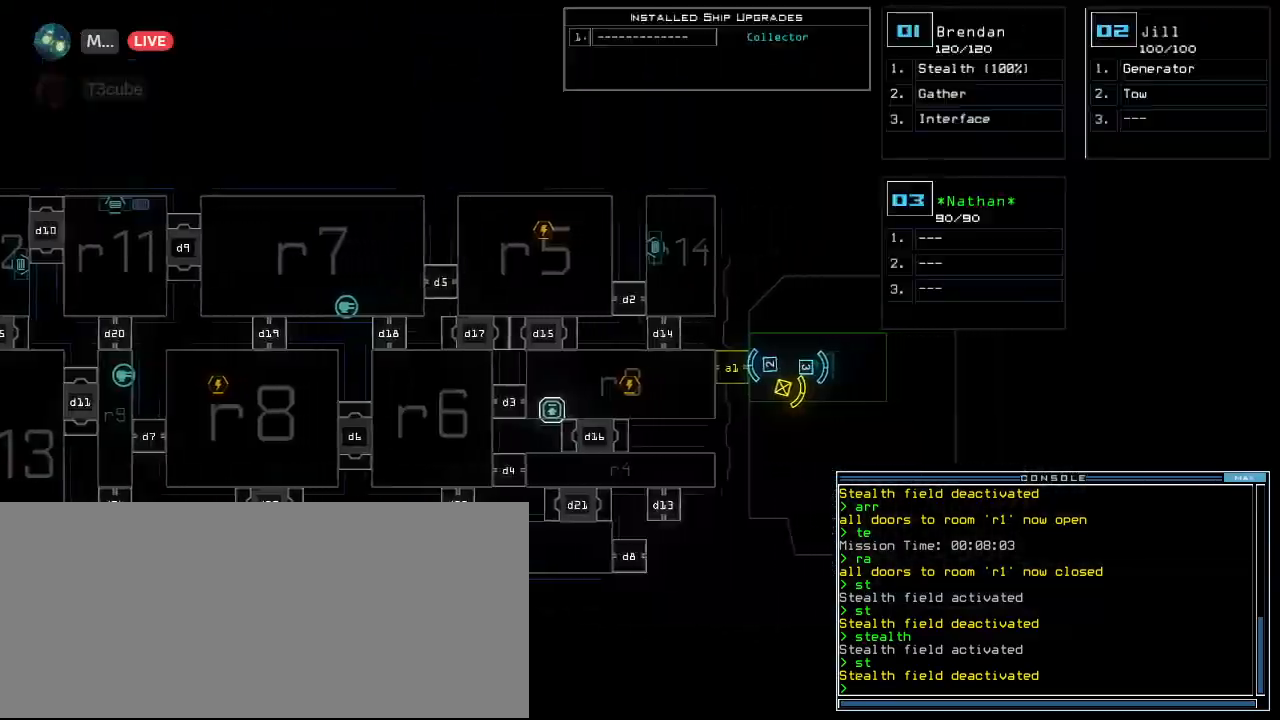
{"keys": ["space"], "events": [[40, "right", "up"], [500, "space", "down"]]}
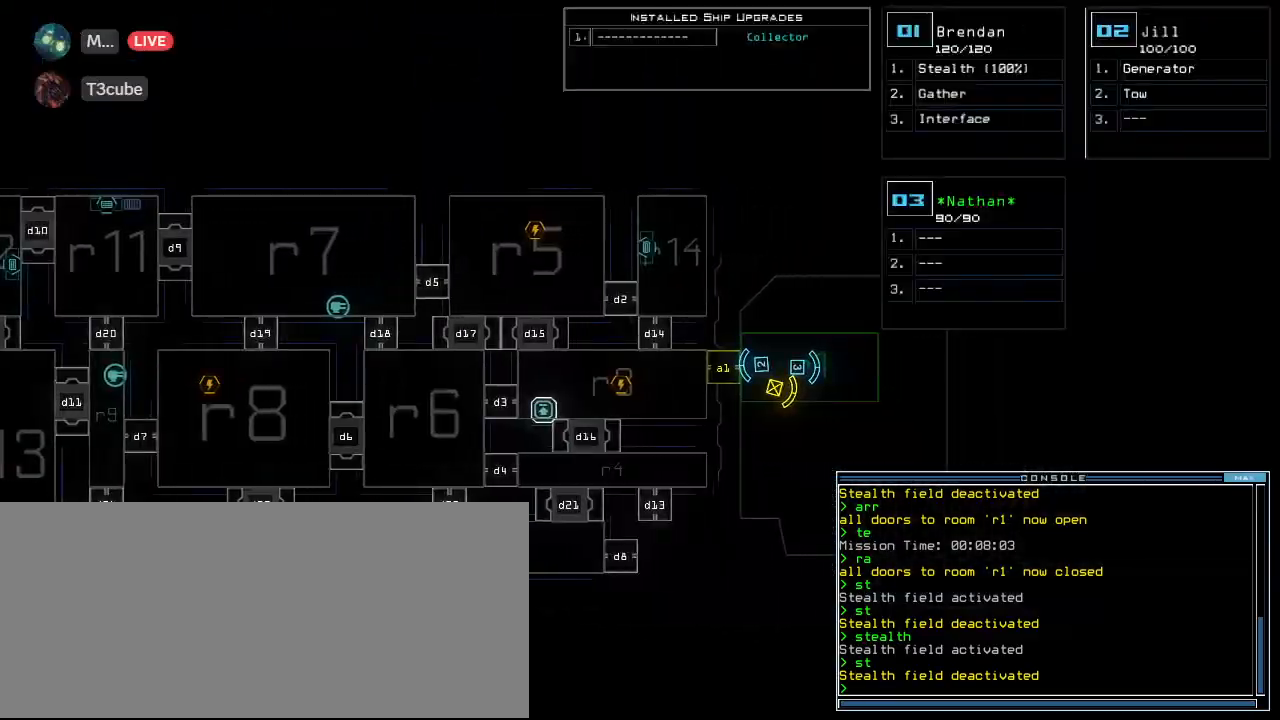
{"keys": ["up"], "events": [[60, "right", "down"], [60, "up", "down"], [80, "space", "up"], [180, "right", "up"], [260, "left", "down"], [360, "left", "up"]]}
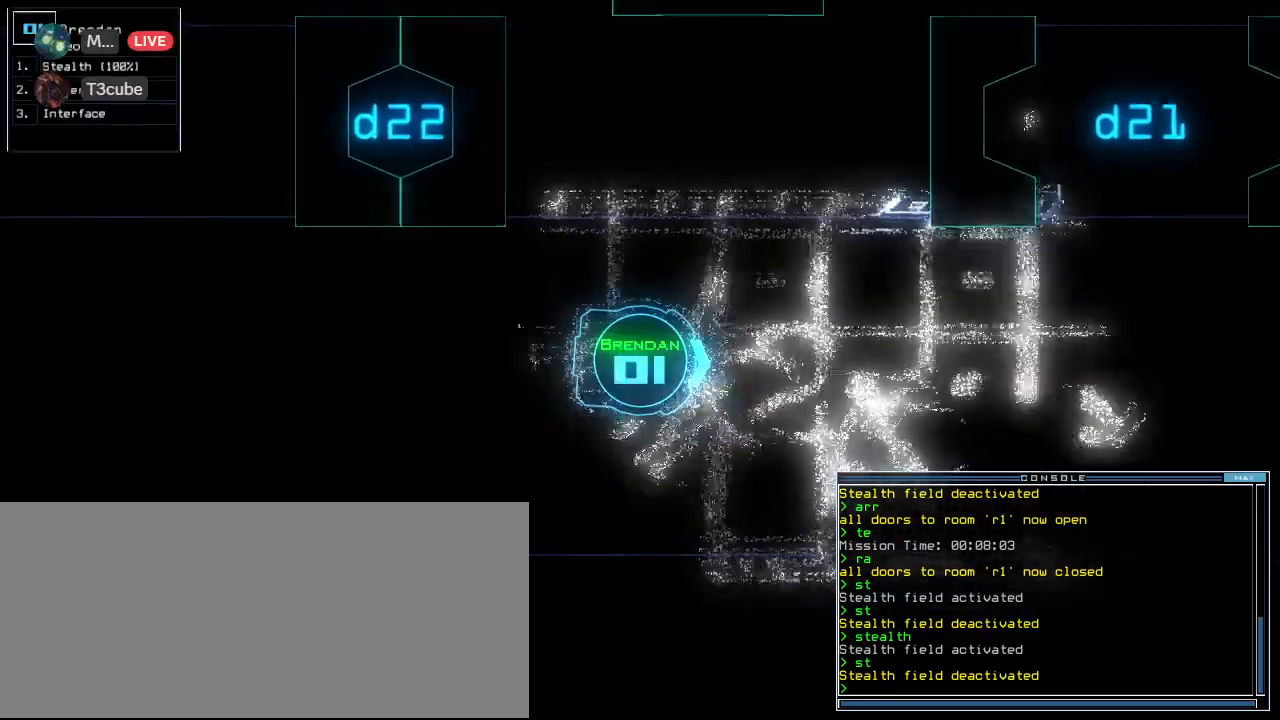
{"keys": ["left", "up"], "events": [[460, "left", "down"]]}
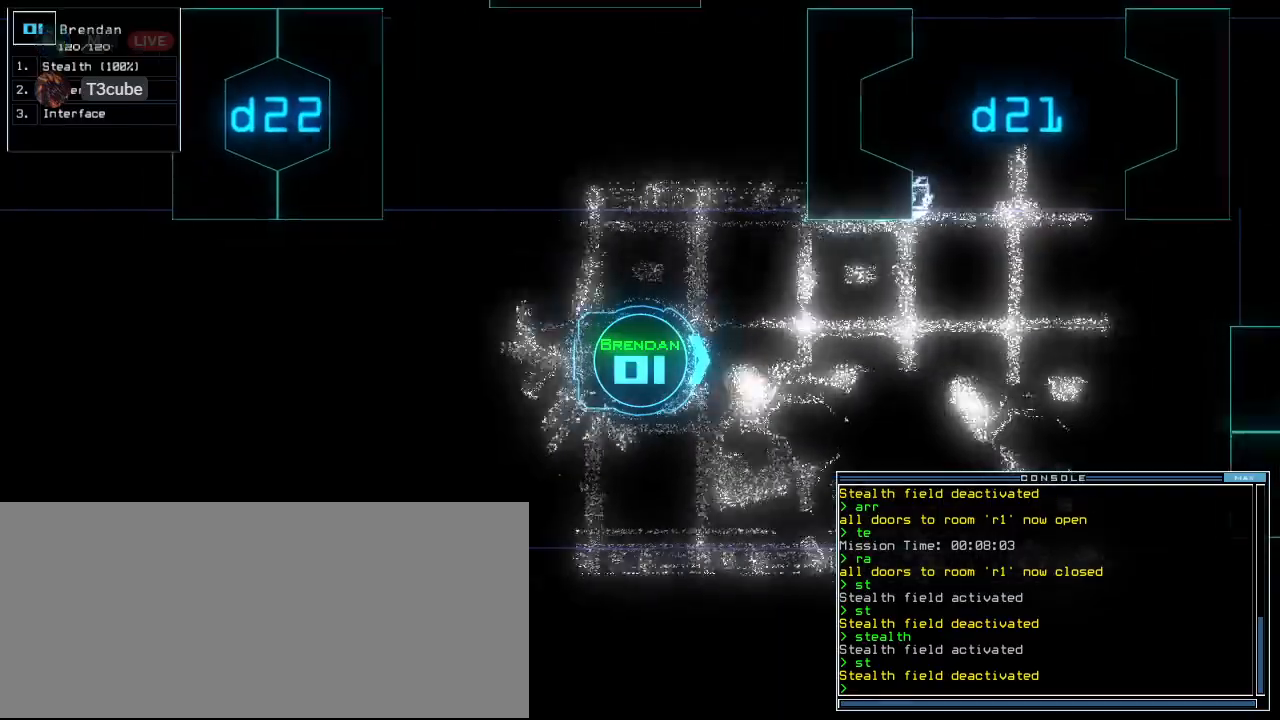
{"keys": ["up"], "events": [[40, "left", "up"], [420, "right", "down"], [460, "right", "up"]]}
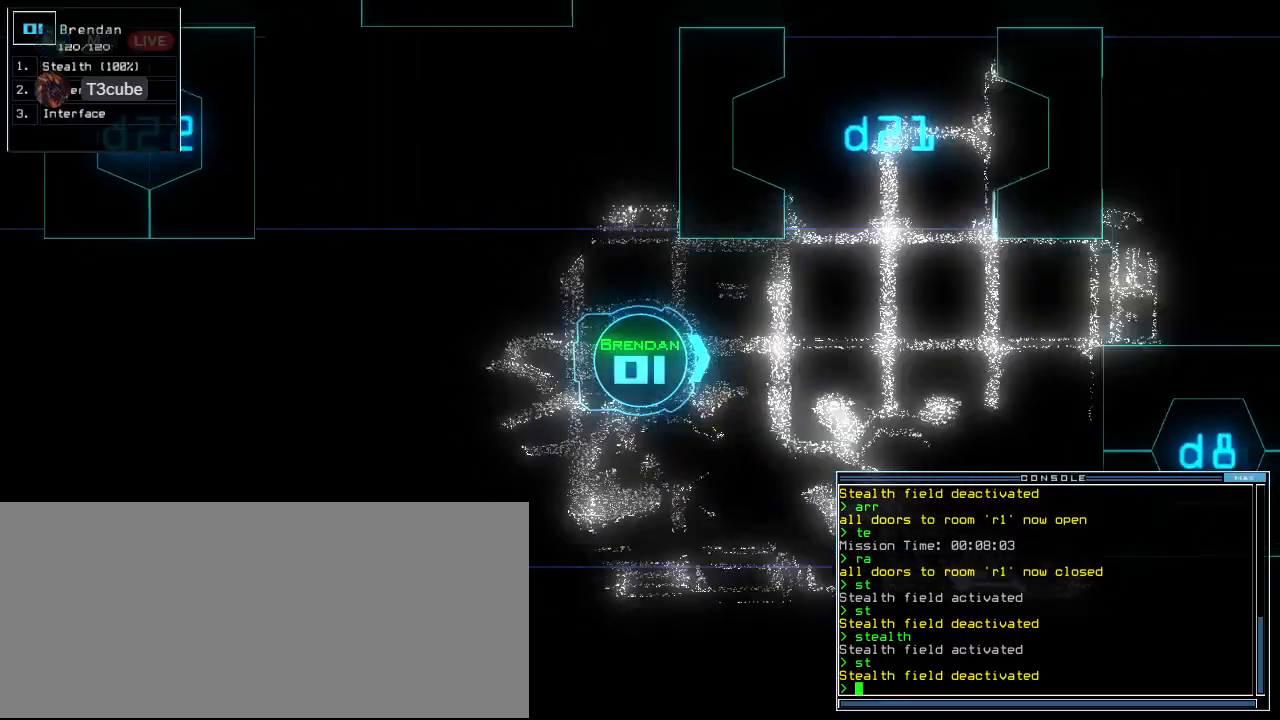
{"keys": ["up"], "events": [[300, "left", "down"], [400, "left", "up"]]}
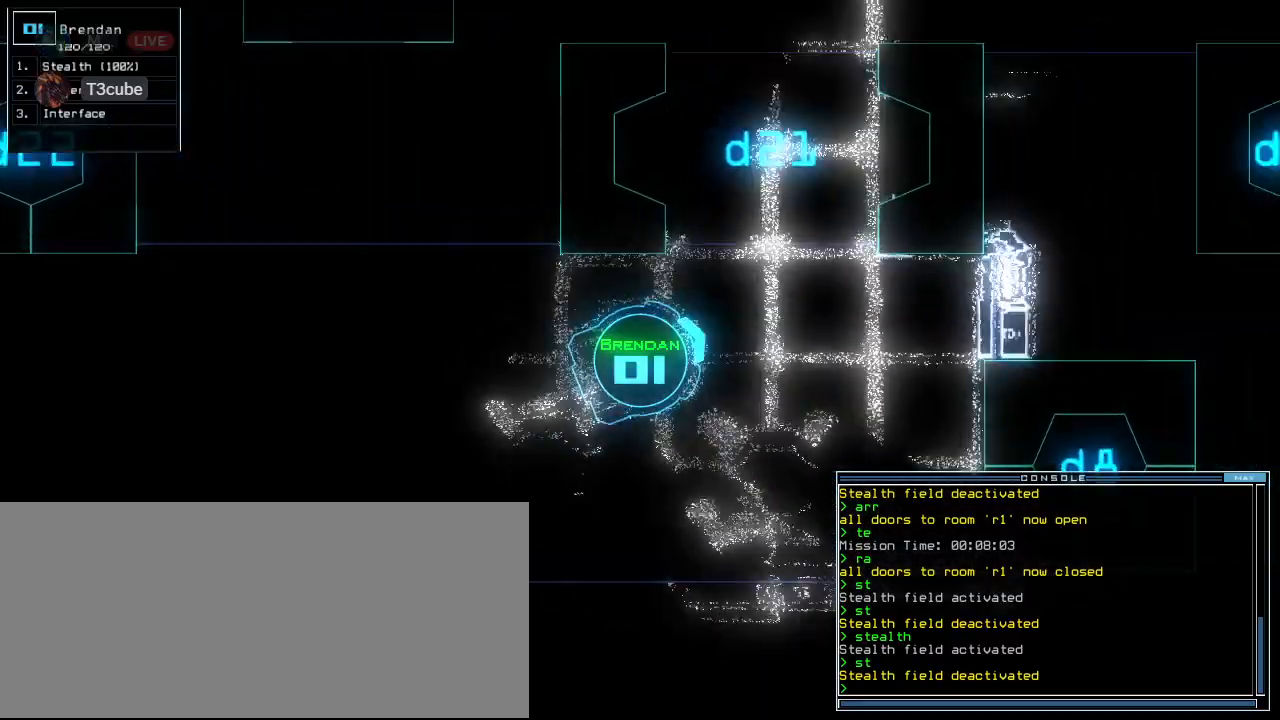
{"keys": ["up"], "events": [[160, "left", "down"], [220, "left", "up"], [300, "left", "down"], [420, "left", "up"]]}
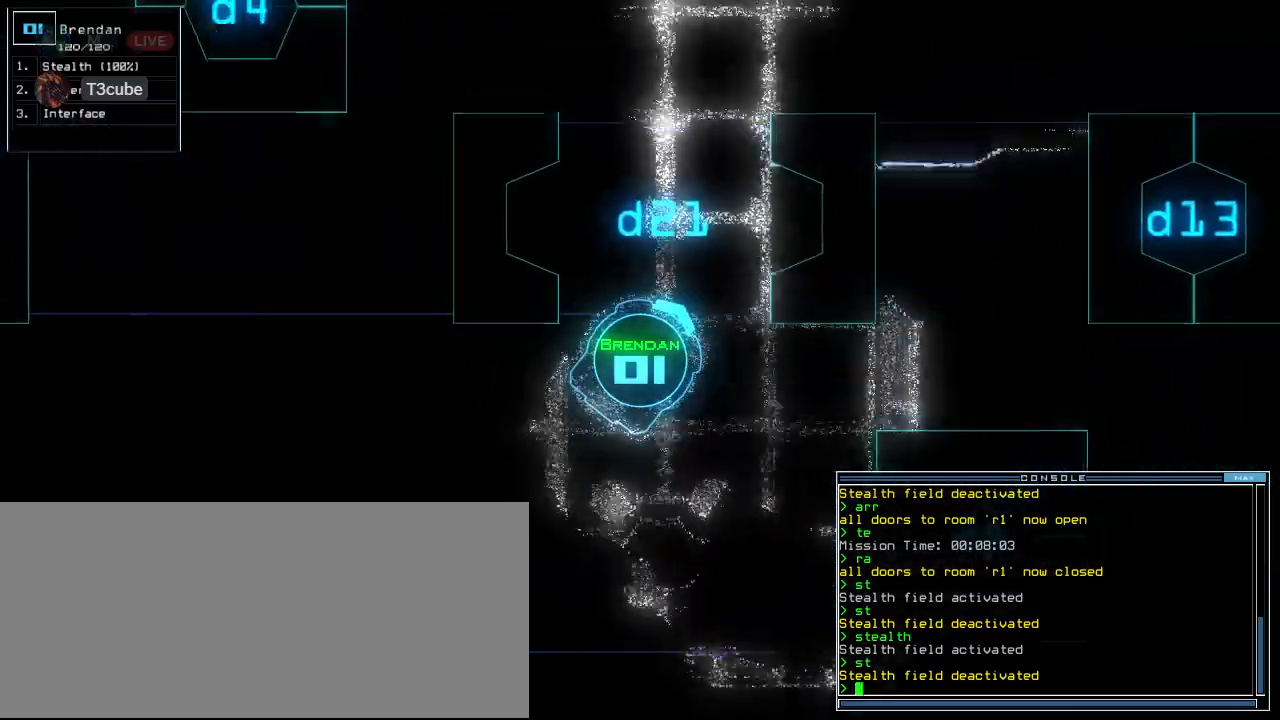
{"keys": ["up"], "events": [[20, "left", "down"], [220, "left", "up"]]}
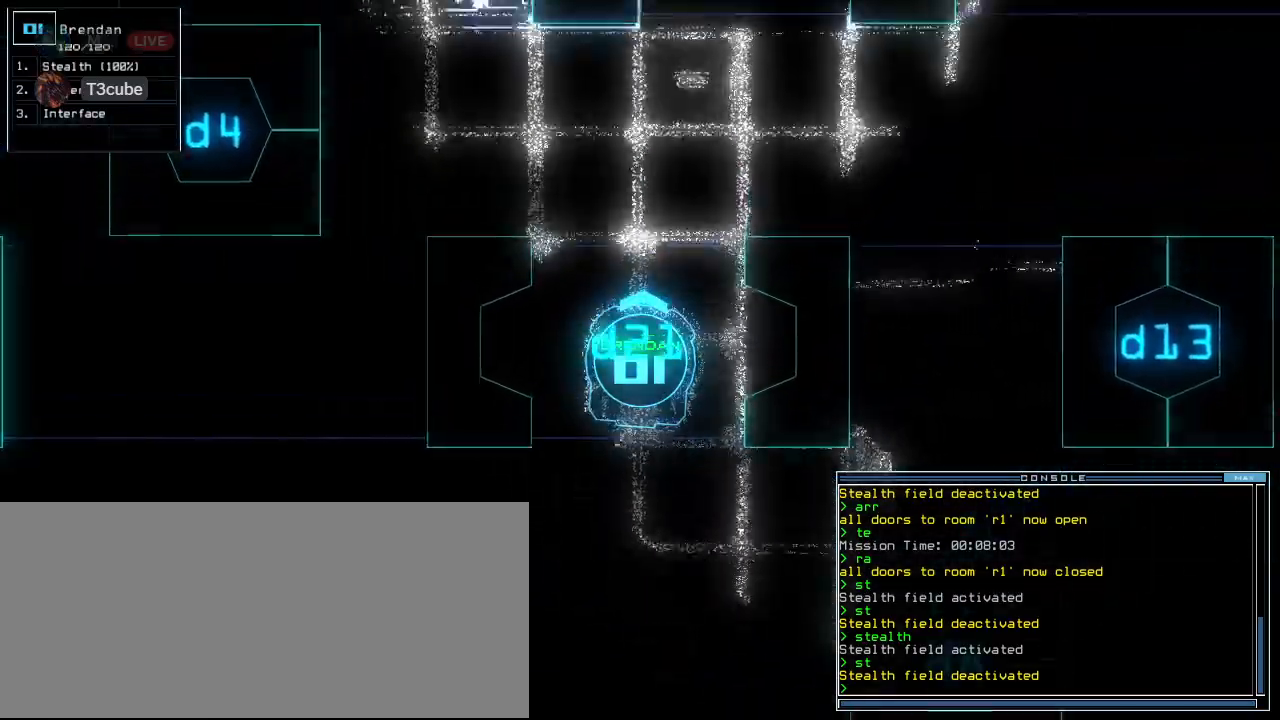
{"keys": ["up"], "events": [[240, "right", "down"], [300, "right", "up"]]}
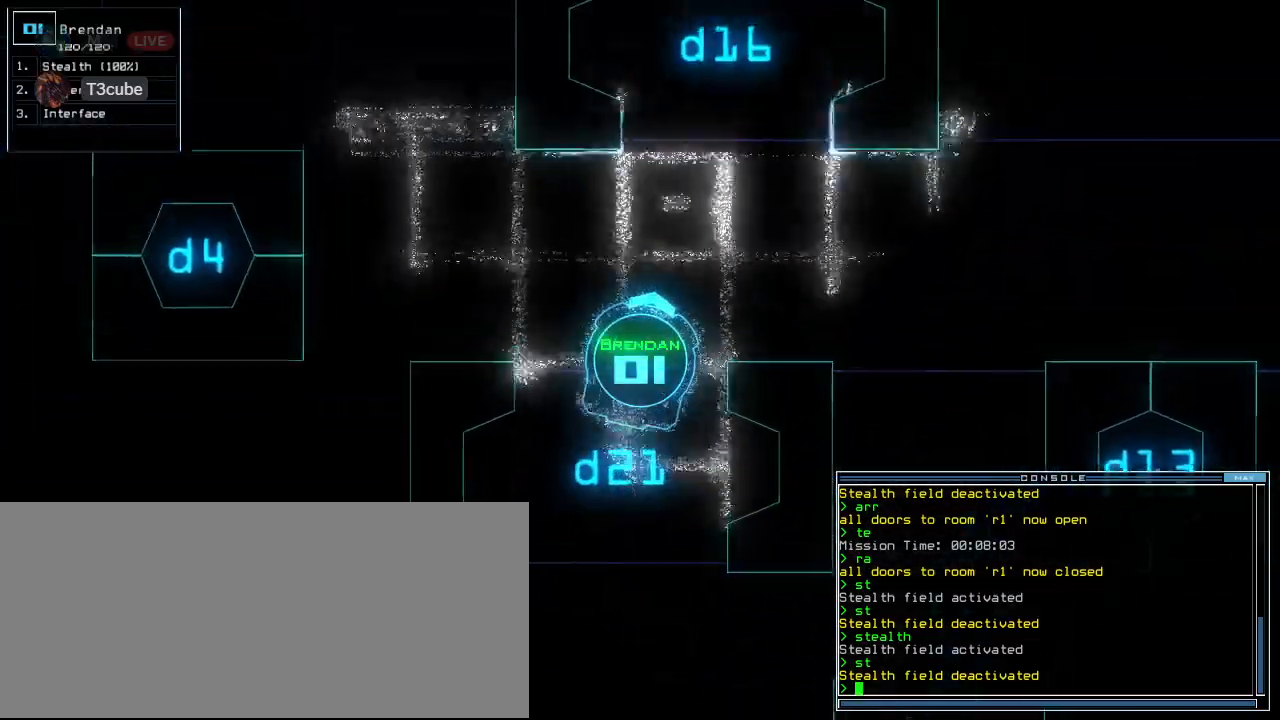
{"keys": ["up"], "events": [[20, "right", "down"], [80, "right", "up"]]}
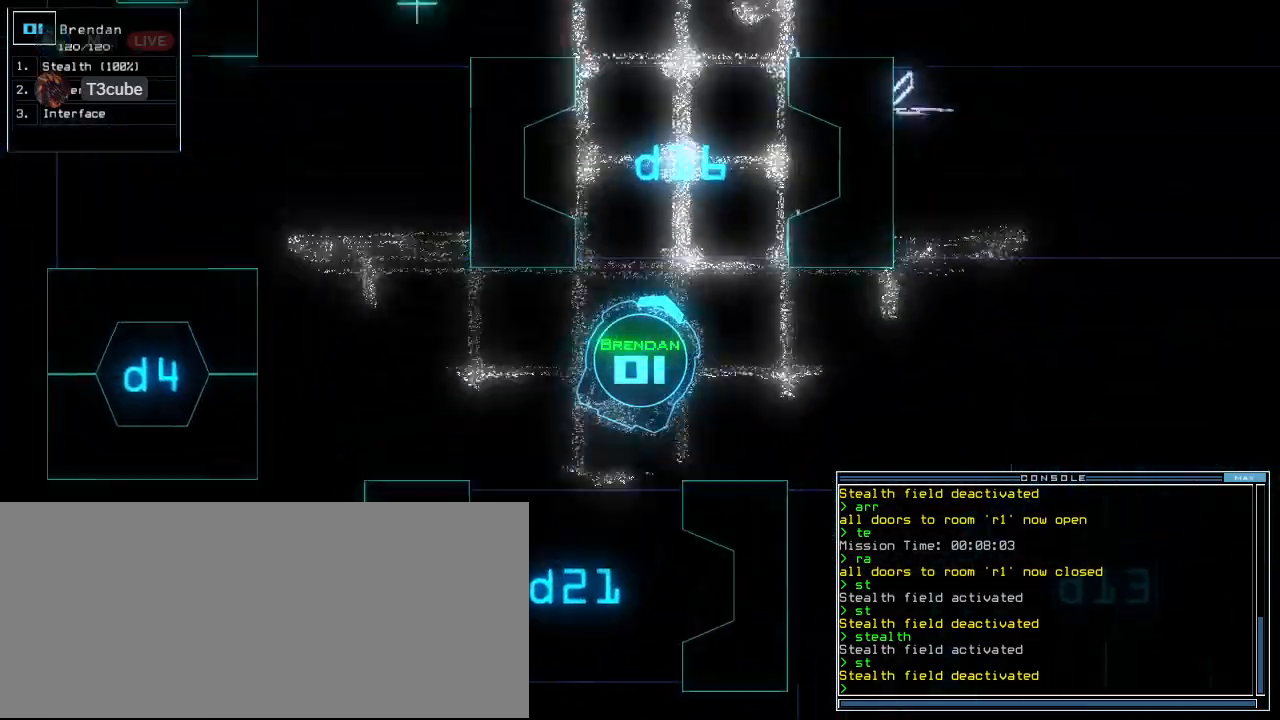
{"keys": ["up"], "events": [[100, "left", "down"], [200, "left", "up"]]}
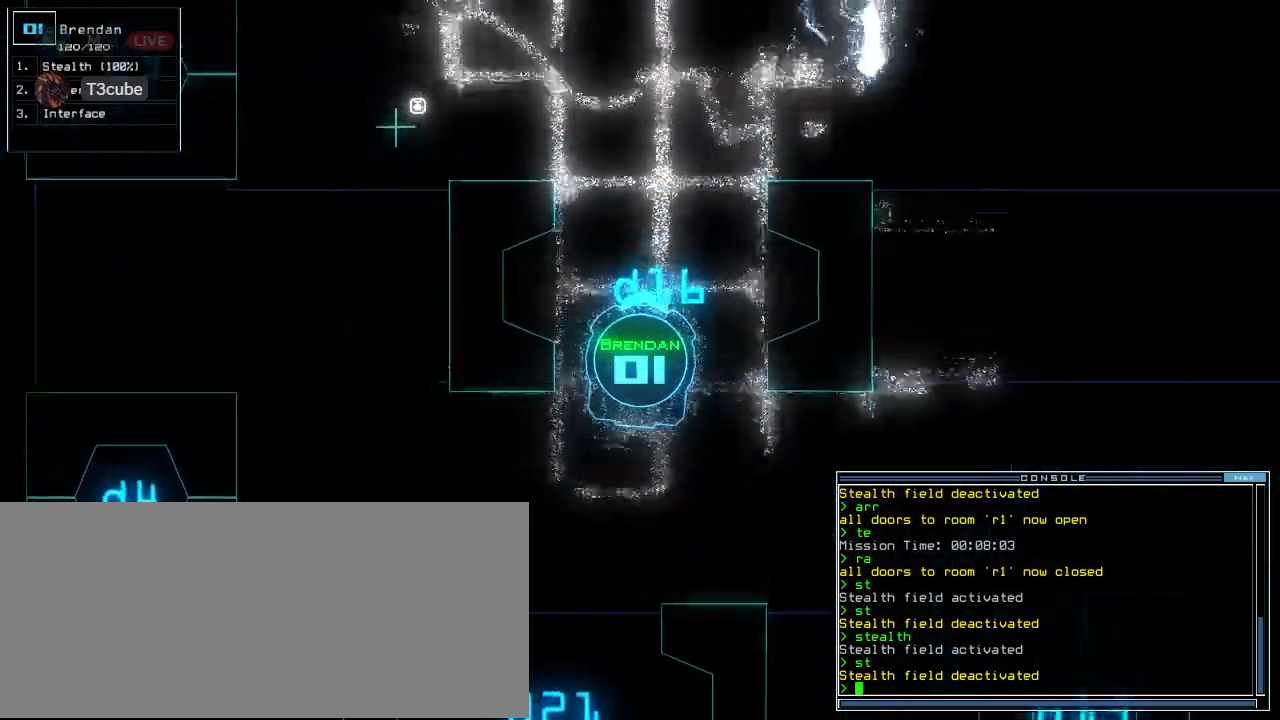
{"keys": ["up"], "events": [[360, "d", "down"], [380, "s", "down"], [440, "s", "up"], [480, "d", "up"]]}
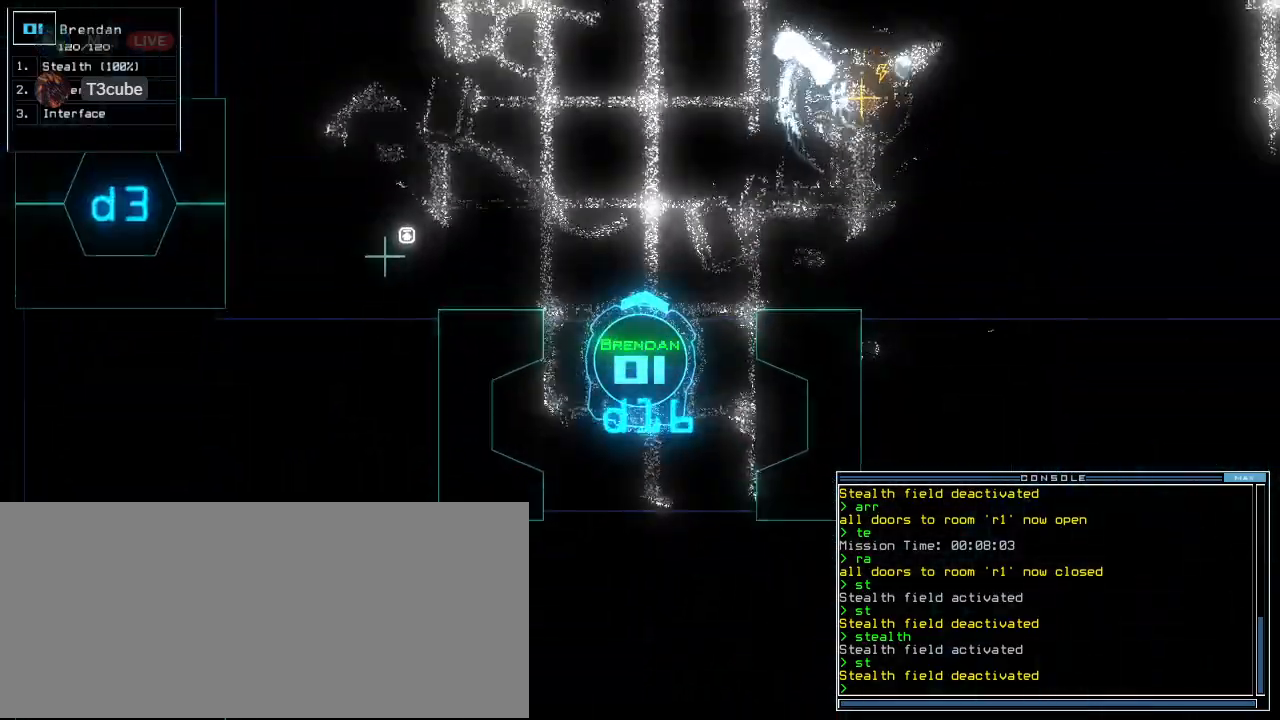
{"keys": ["up"], "events": [[20, "right", "down"], [100, "right", "up"], [200, "right", "down"], [300, "right", "up"], [380, "right", "down"], [460, "right", "up"]]}
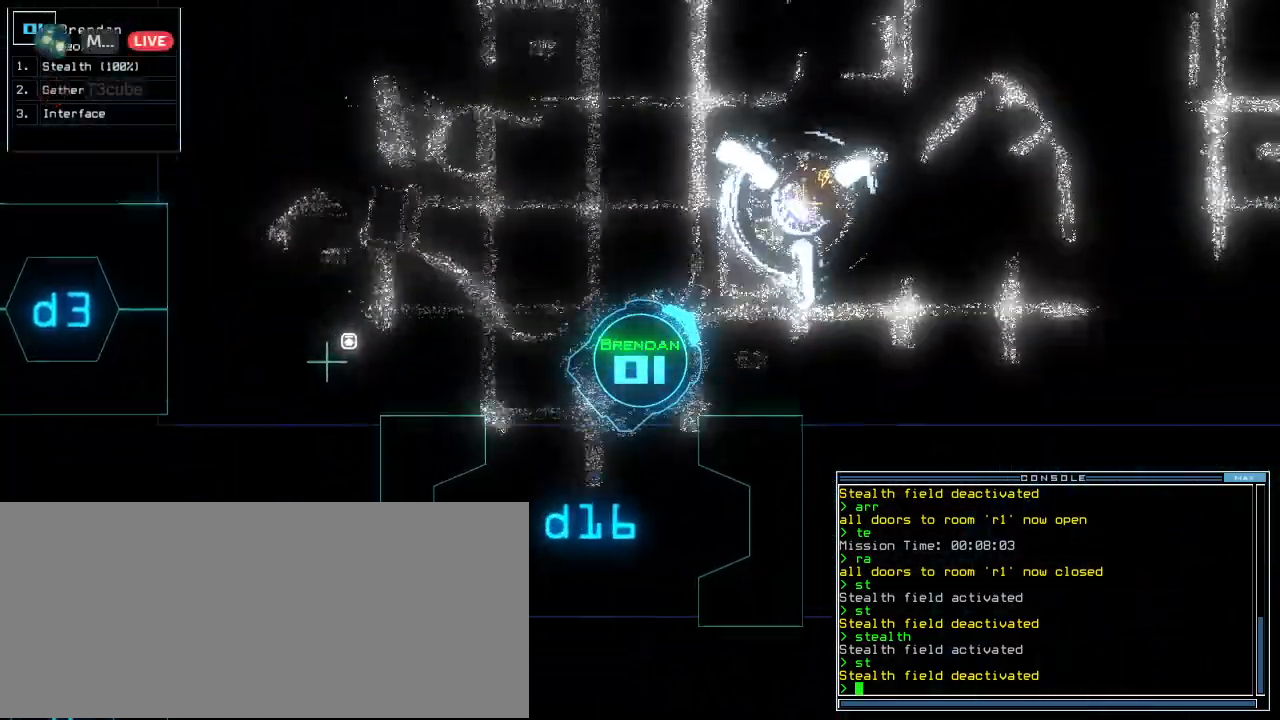
{"keys": ["right", "up"], "events": [[100, "right", "down"], [180, "right", "up"], [440, "right", "down"]]}
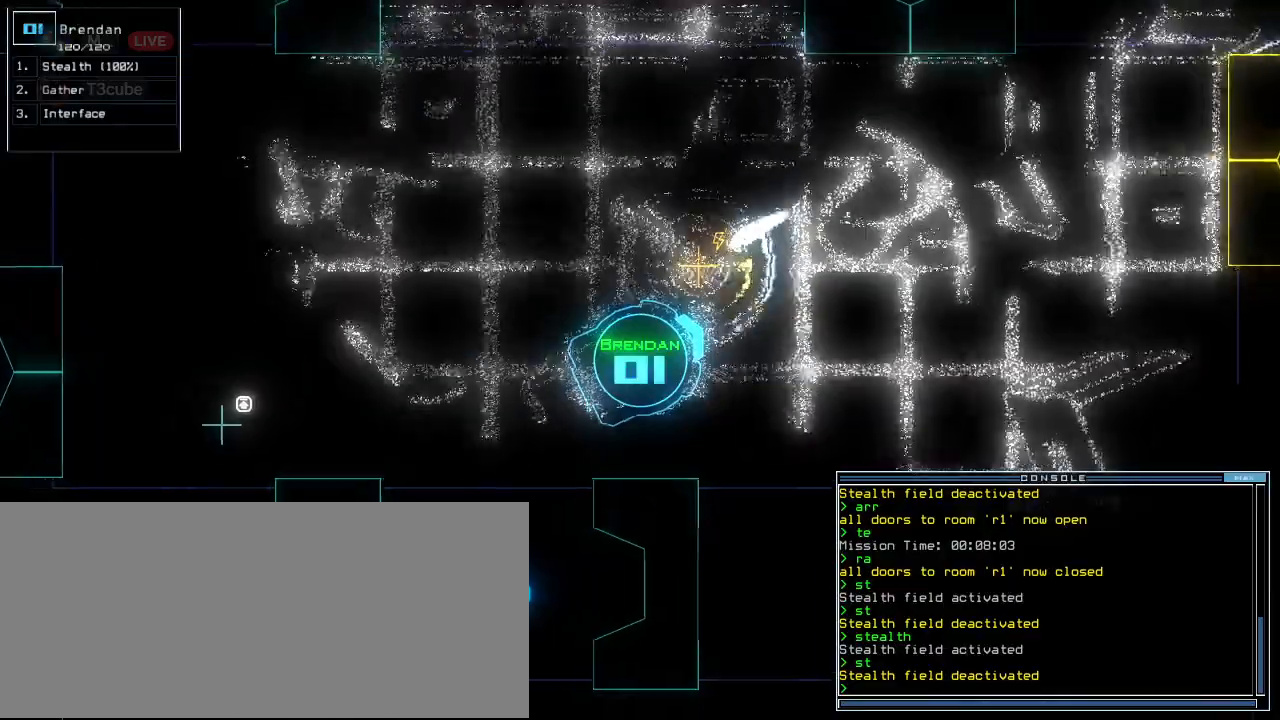
{"keys": ["up"], "events": [[40, "right", "up"]]}
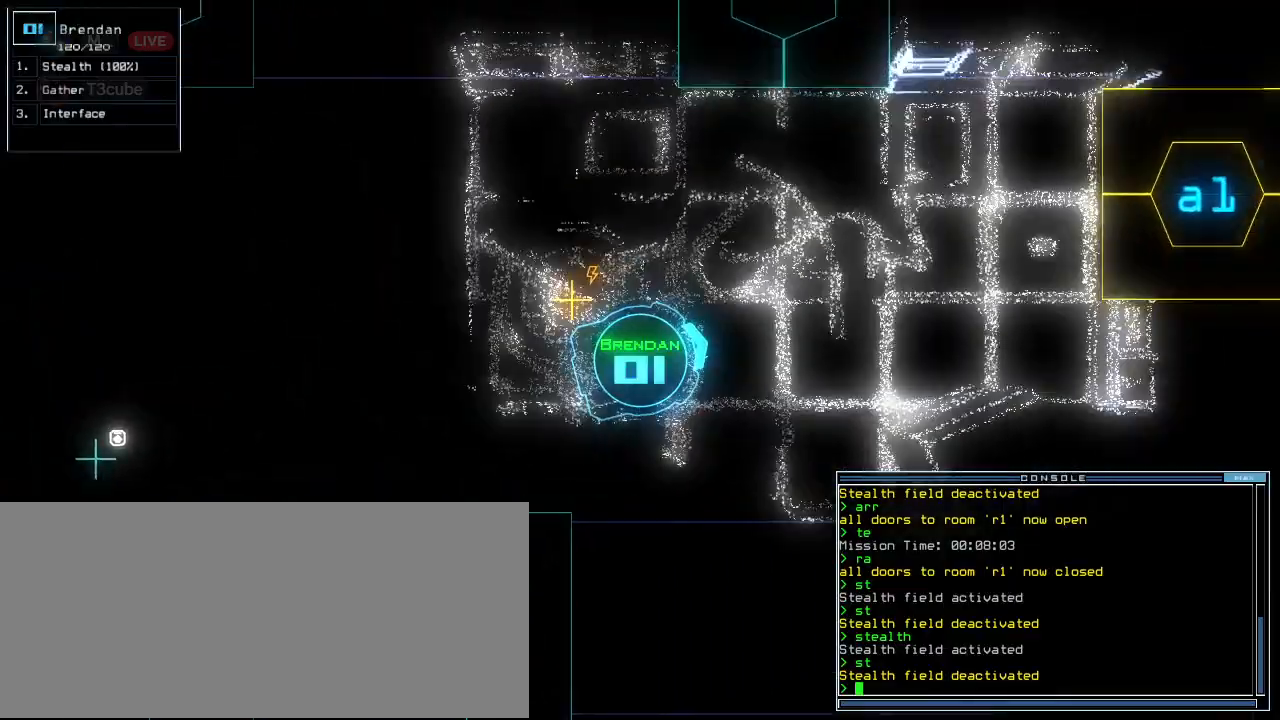
{"keys": ["up"]}
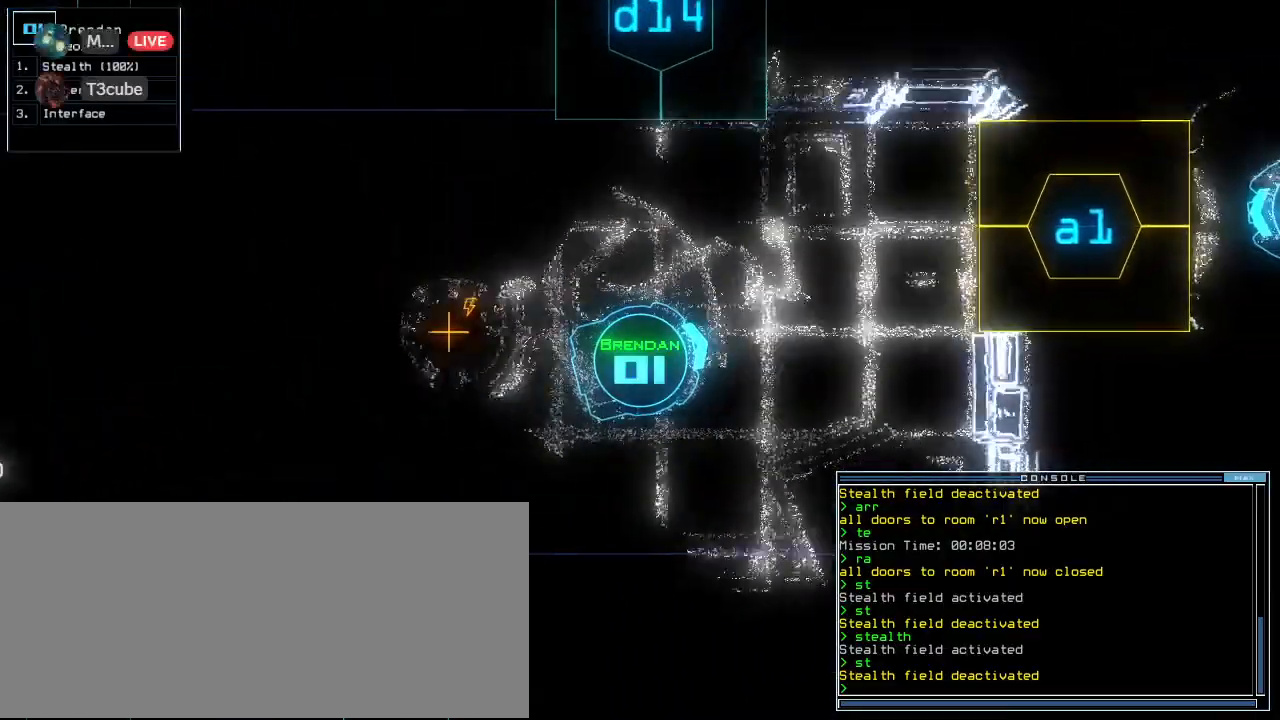
{"keys": ["up"], "events": [[60, "left", "down"], [80, "space", "down"], [120, "left", "up"], [180, "space", "up"], [300, "right", "down"], [380, "right", "up"]]}
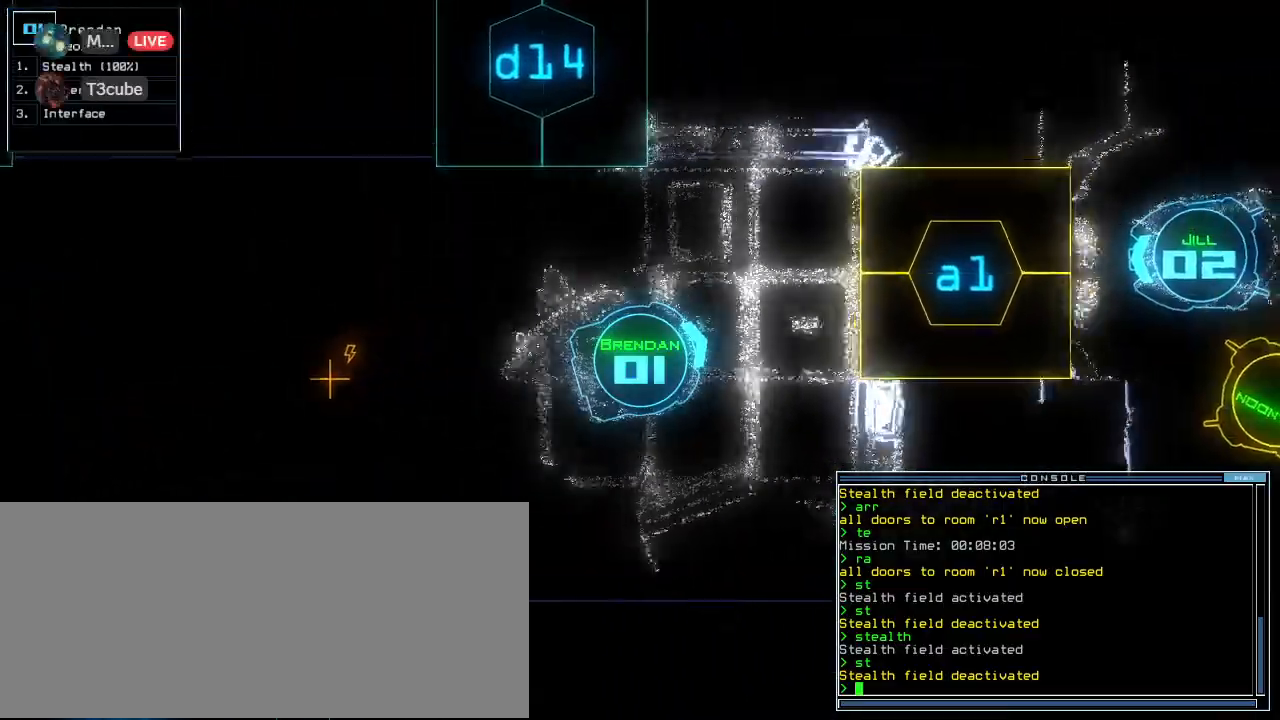
{"keys": ["up"], "events": [[40, "a", "down"], [140, "r", "down"], [180, "a", "up"], [200, "r", "up"], [340, "return", "down"], [460, "return", "up"]]}
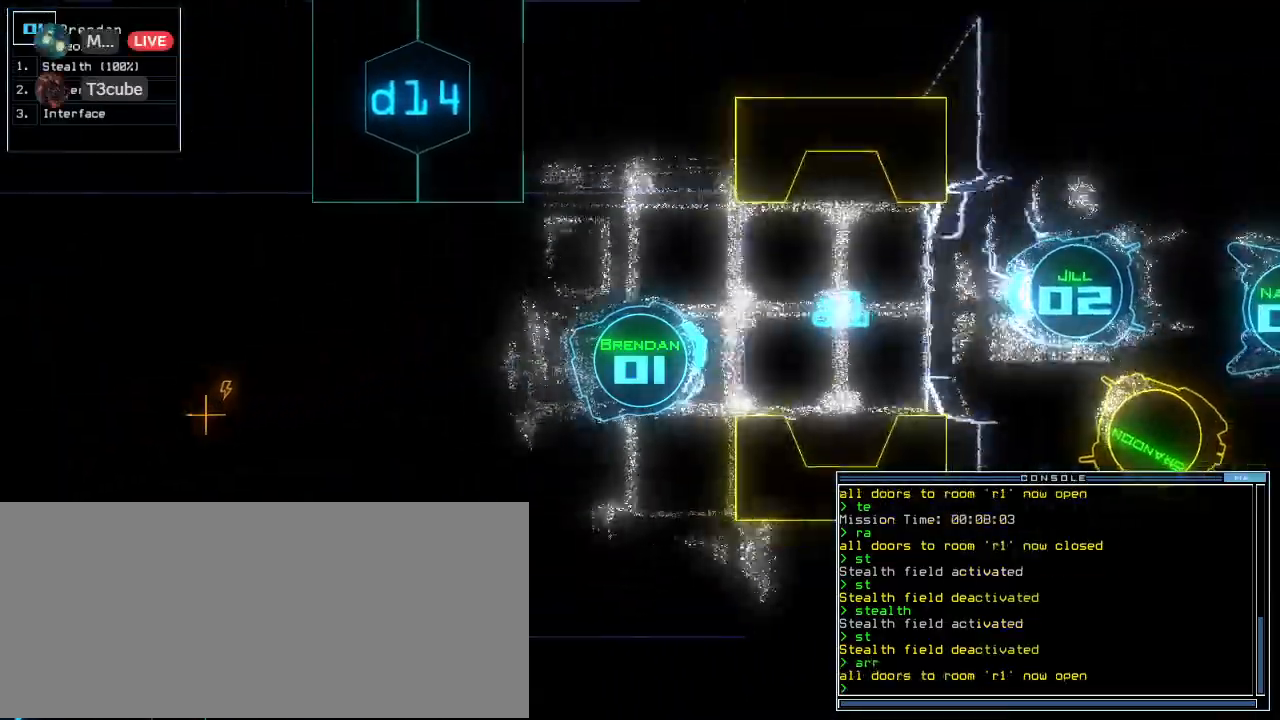
{"keys": ["up"], "events": [[280, "right", "down"], [360, "right", "up"]]}
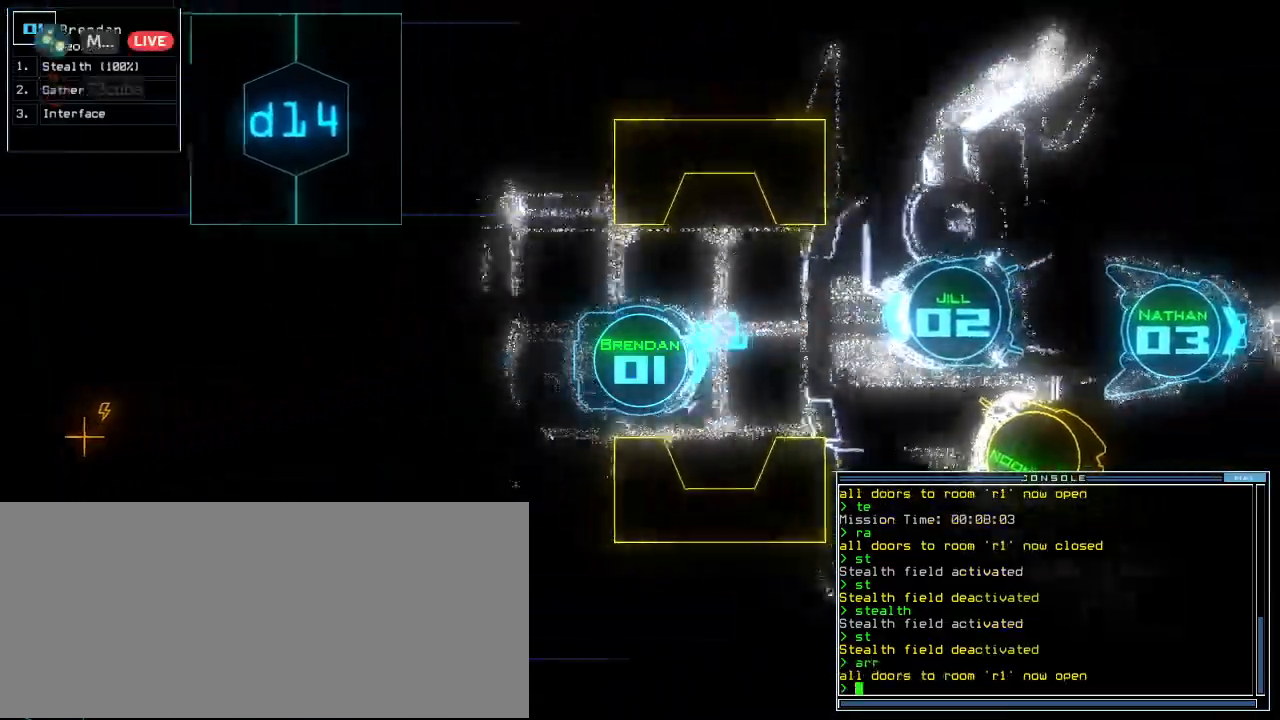
{"keys": ["up"], "events": []}
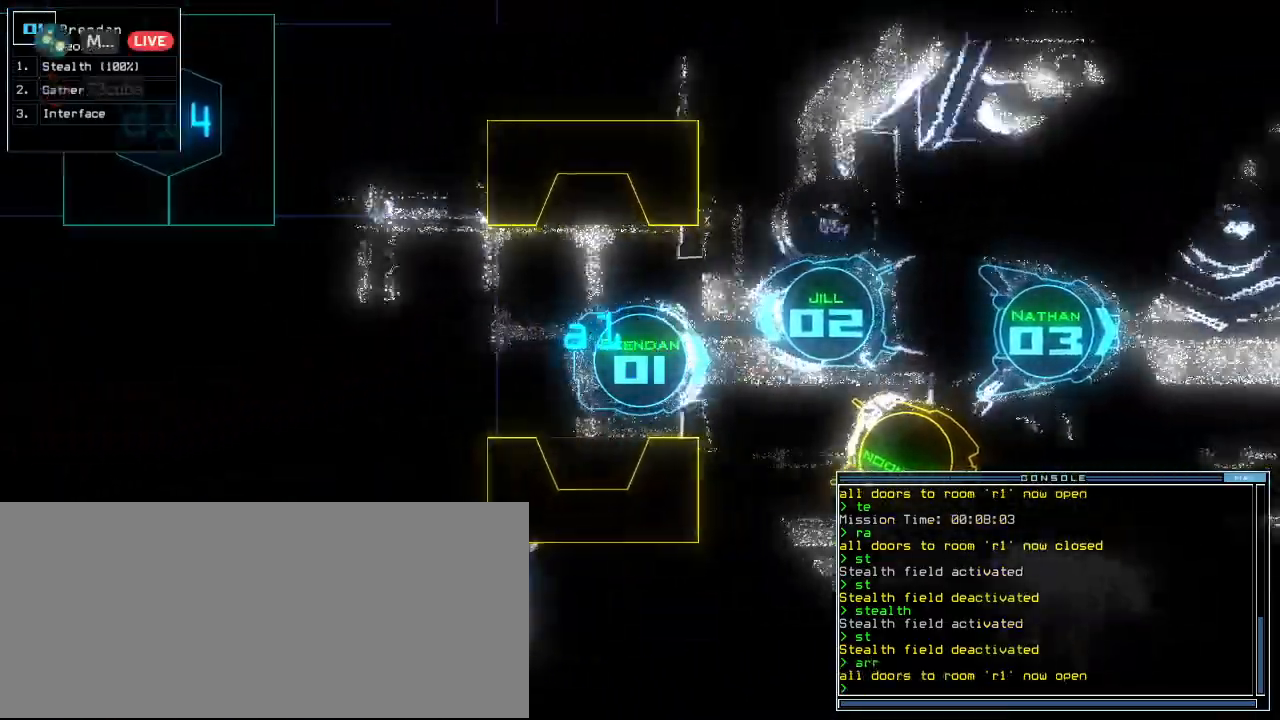
{"keys": ["up"], "events": [[120, "right", "down"], [220, "right", "up"], [280, "right", "down"], [500, "right", "up"]]}
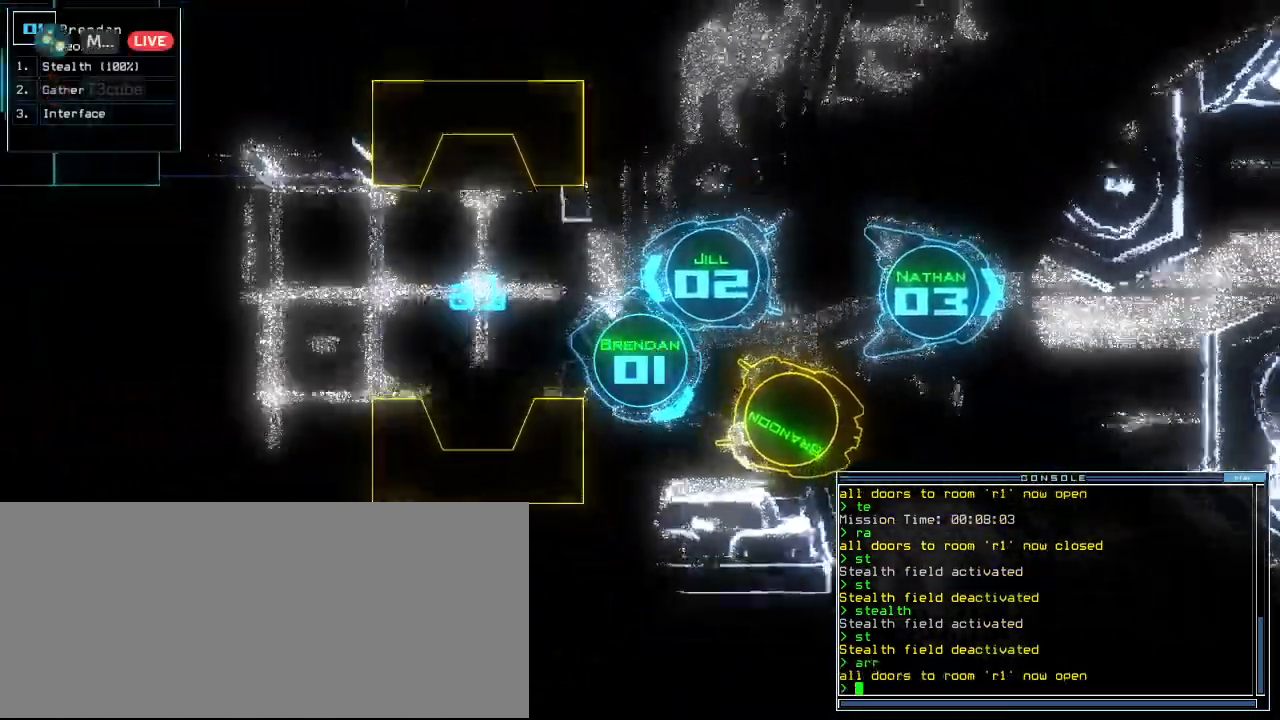
{"keys": ["a", "r"], "events": [[160, "right", "down"], [420, "r", "down"], [440, "right", "up"], [480, "up", "up"], [500, "a", "down"]]}
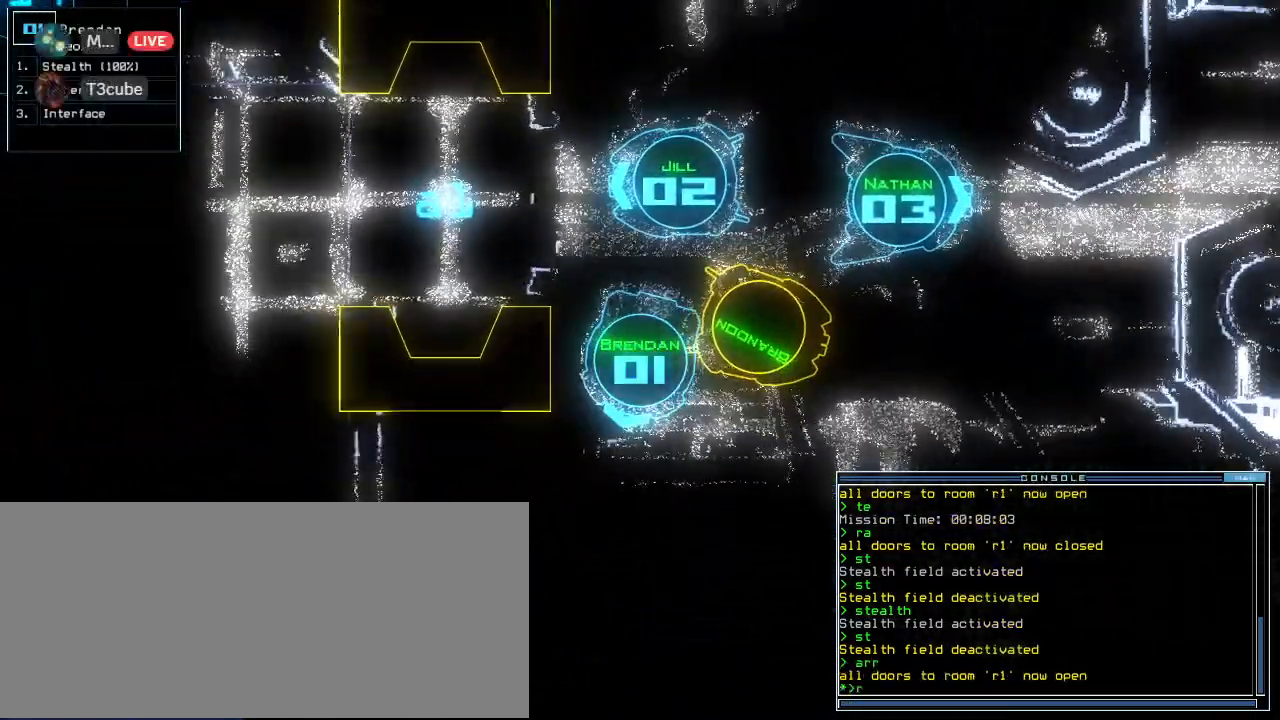
{"keys": [], "events": [[20, "r", "up"], [60, "return", "down"], [80, "a", "up"], [140, "return", "up"], [140, "space", "down"], [240, "space", "up"]]}
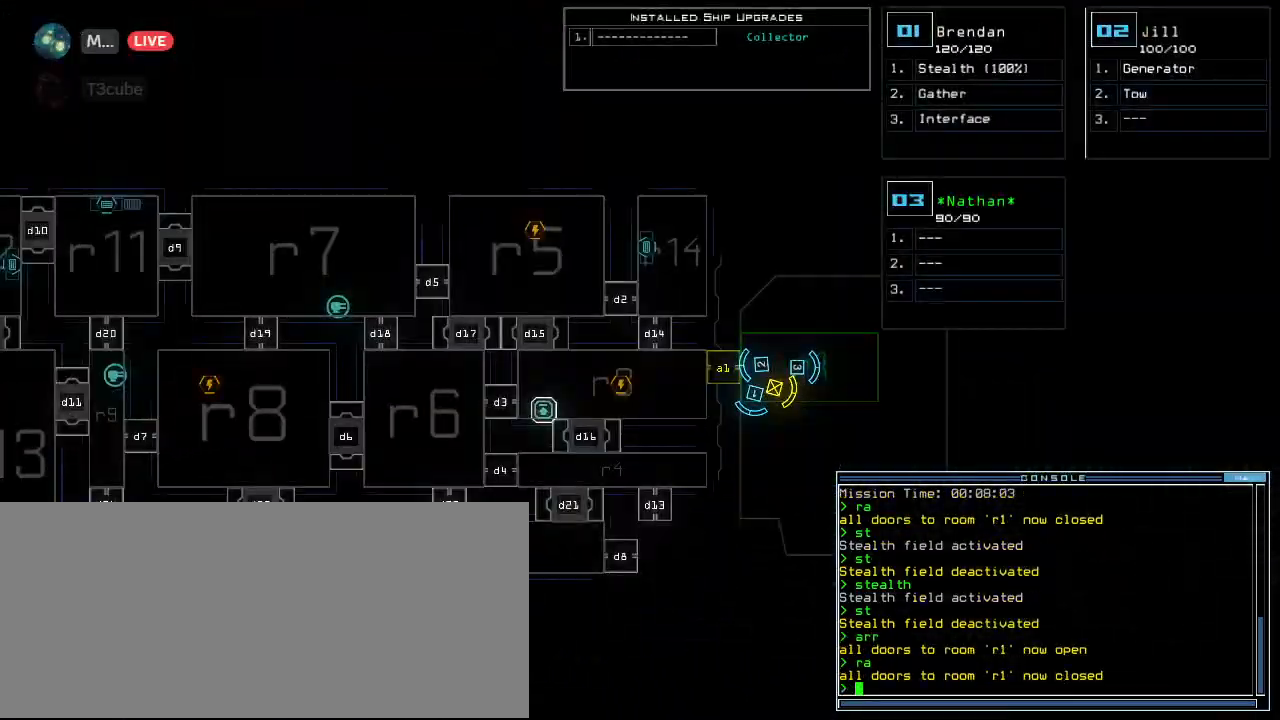
{"keys": ["left"], "events": [[380, "left", "down"]]}
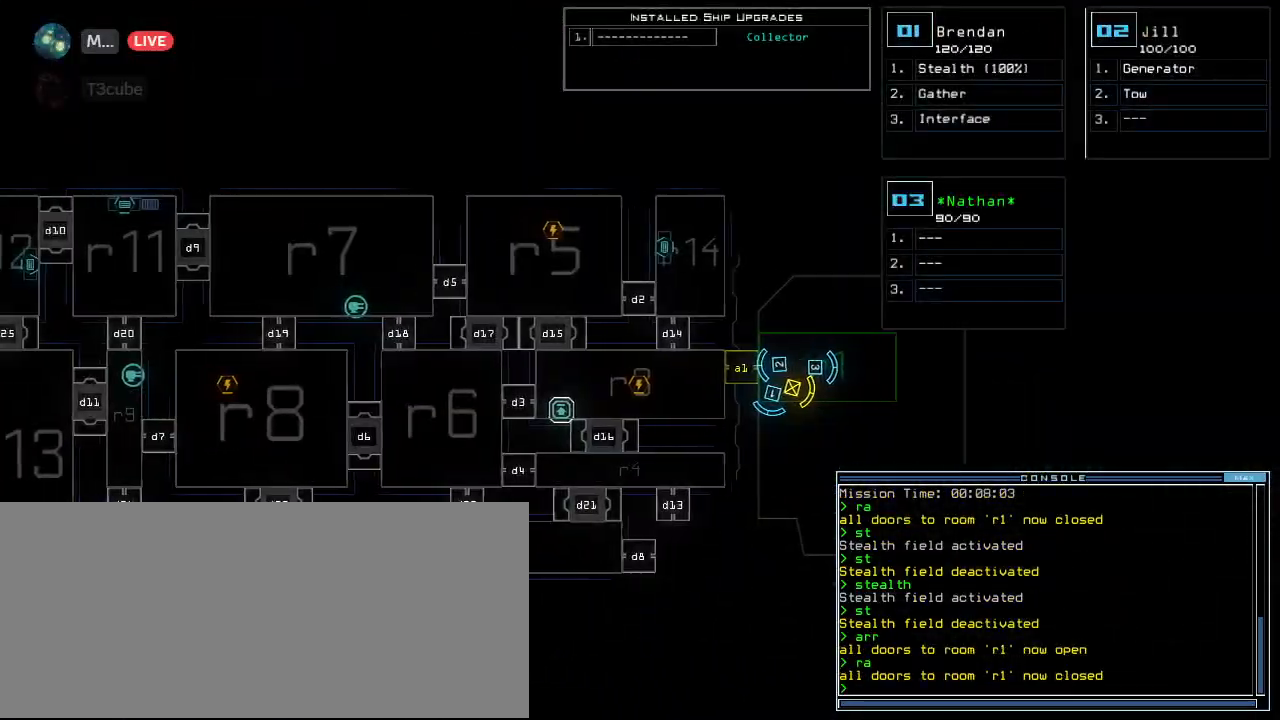
{"keys": ["down"], "events": [[200, "left", "up"], [380, "down", "down"]]}
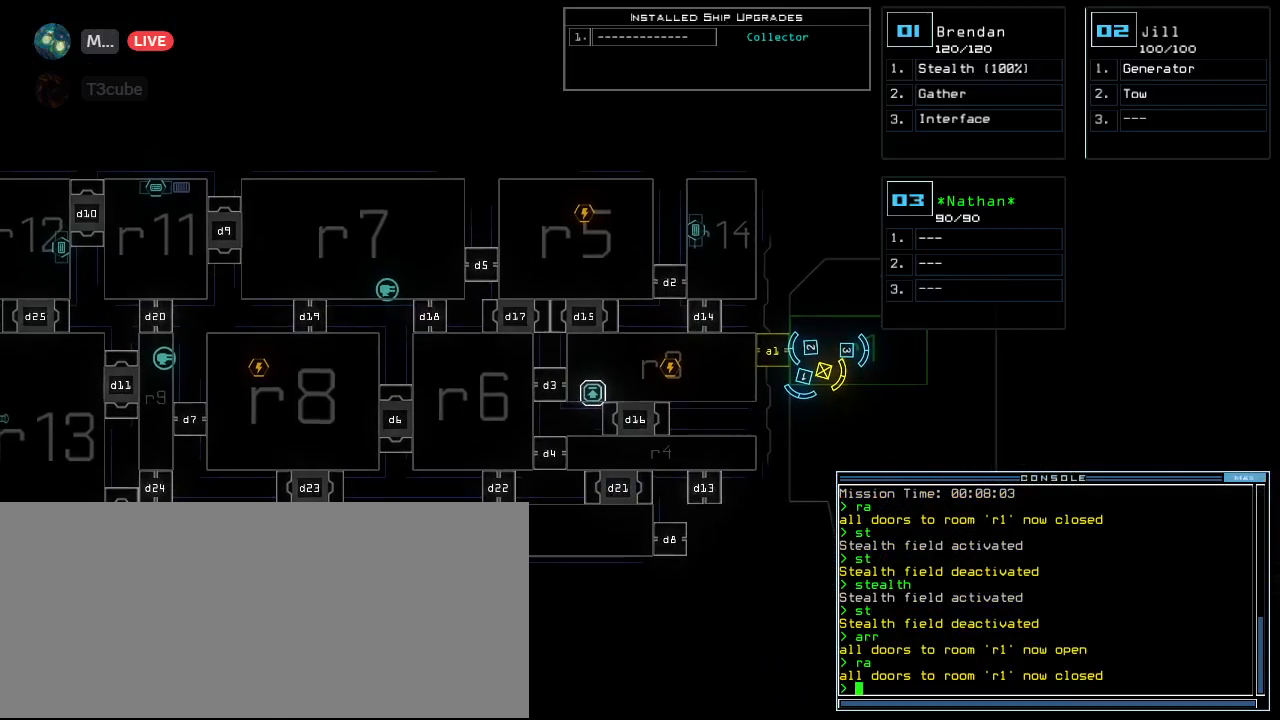
{"keys": [], "events": [[60, "down", "up"], [140, "left", "down"], [340, "left", "up"]]}